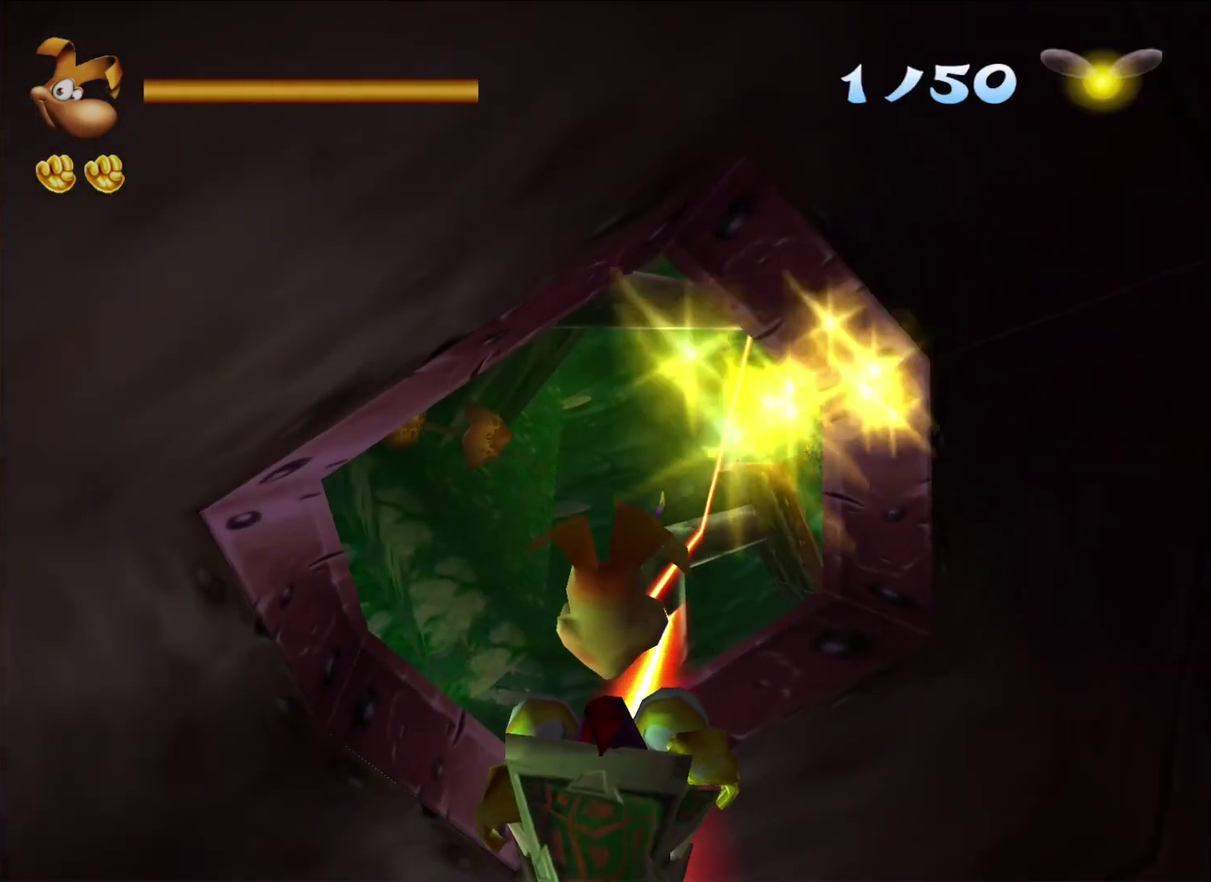
Gameplay with a controller (Xbox layout); each line is a JSON object with the inputs held at the frame after it. "button_events" lists button changes between this image and that frame as [ms after this image, input, new state], when the widget could be followed in between (sticks are given only as held states).
{"buttons": [], "left_stick": "center", "right_stick": "center", "button_events": []}
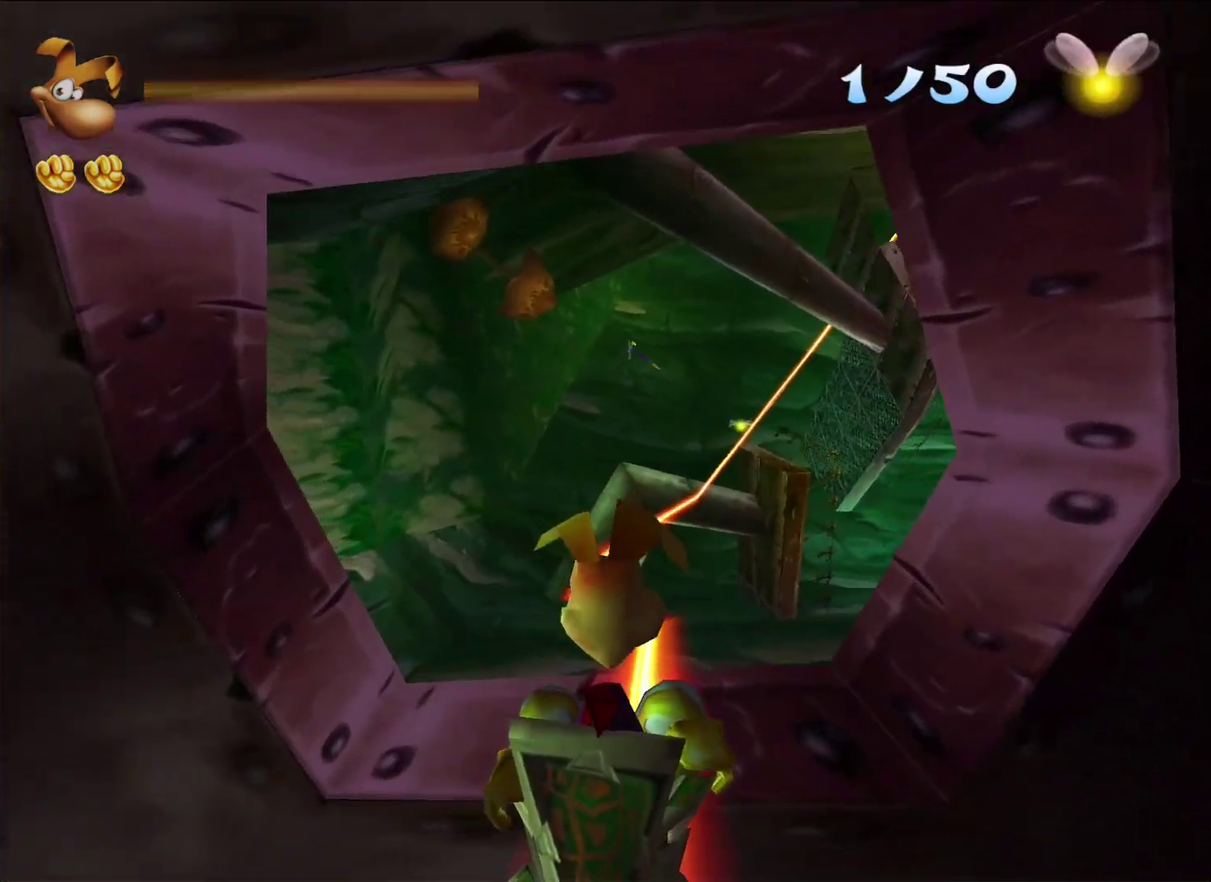
{"buttons": [], "left_stick": "center", "right_stick": "center", "button_events": []}
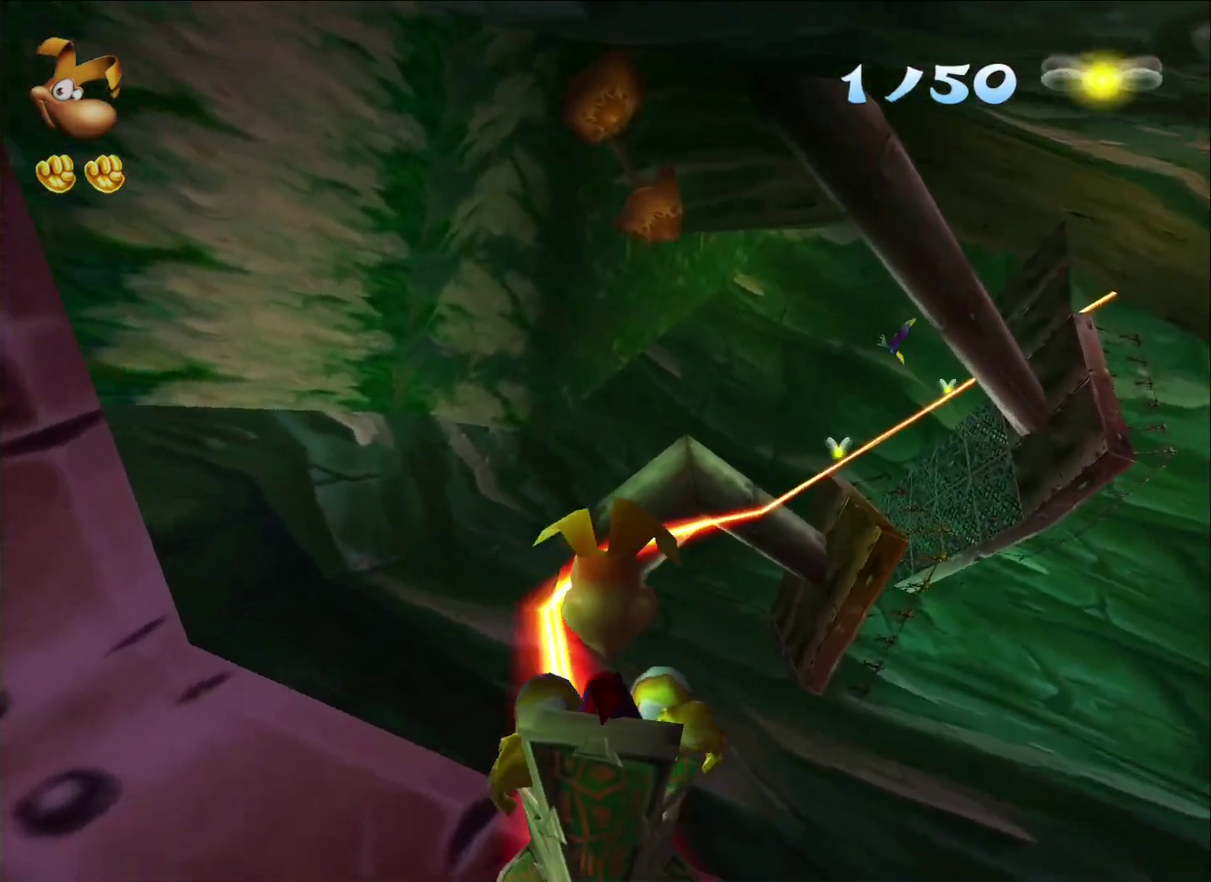
{"buttons": [], "left_stick": "down-left", "right_stick": "center", "button_events": []}
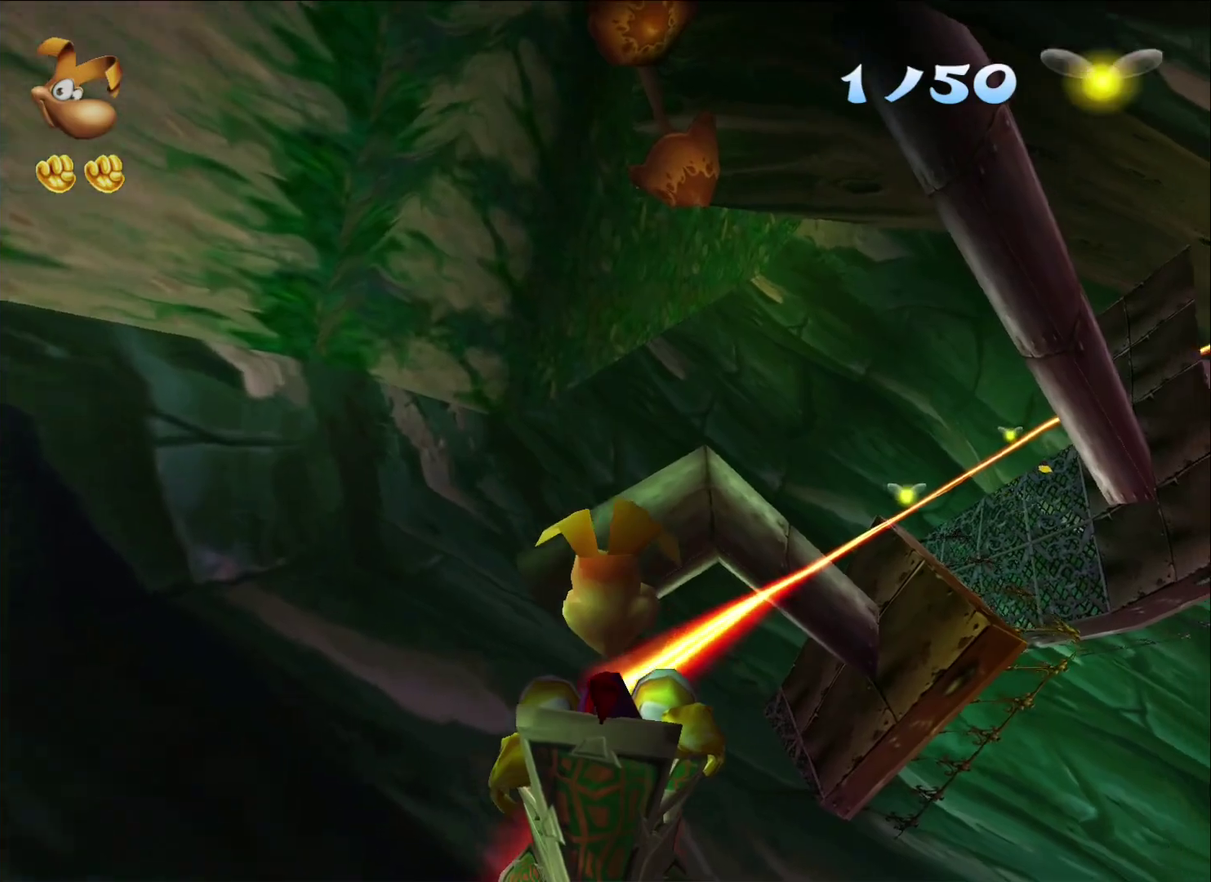
{"buttons": [], "left_stick": "down-left", "right_stick": "center", "button_events": []}
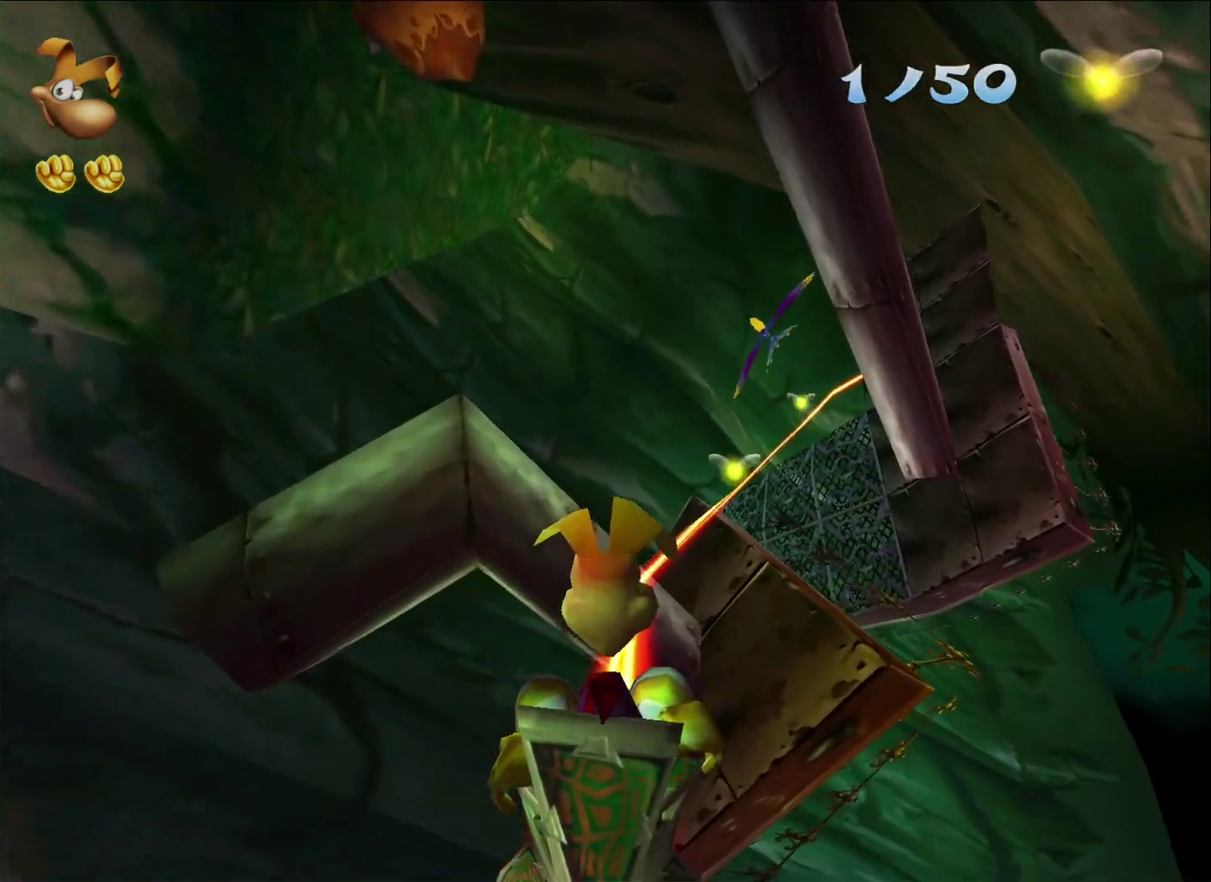
{"buttons": [], "left_stick": "center", "right_stick": "center", "button_events": []}
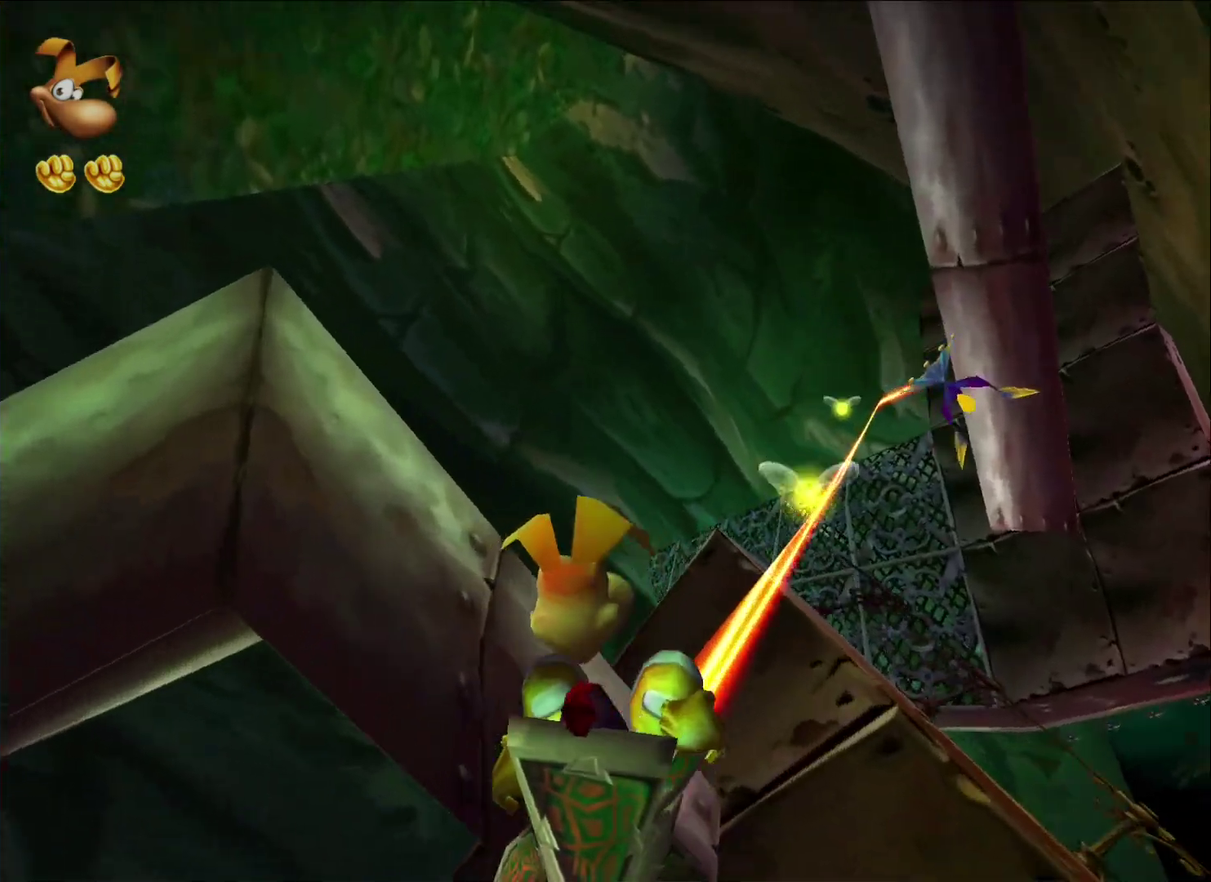
{"buttons": [], "left_stick": "center", "right_stick": "center", "button_events": []}
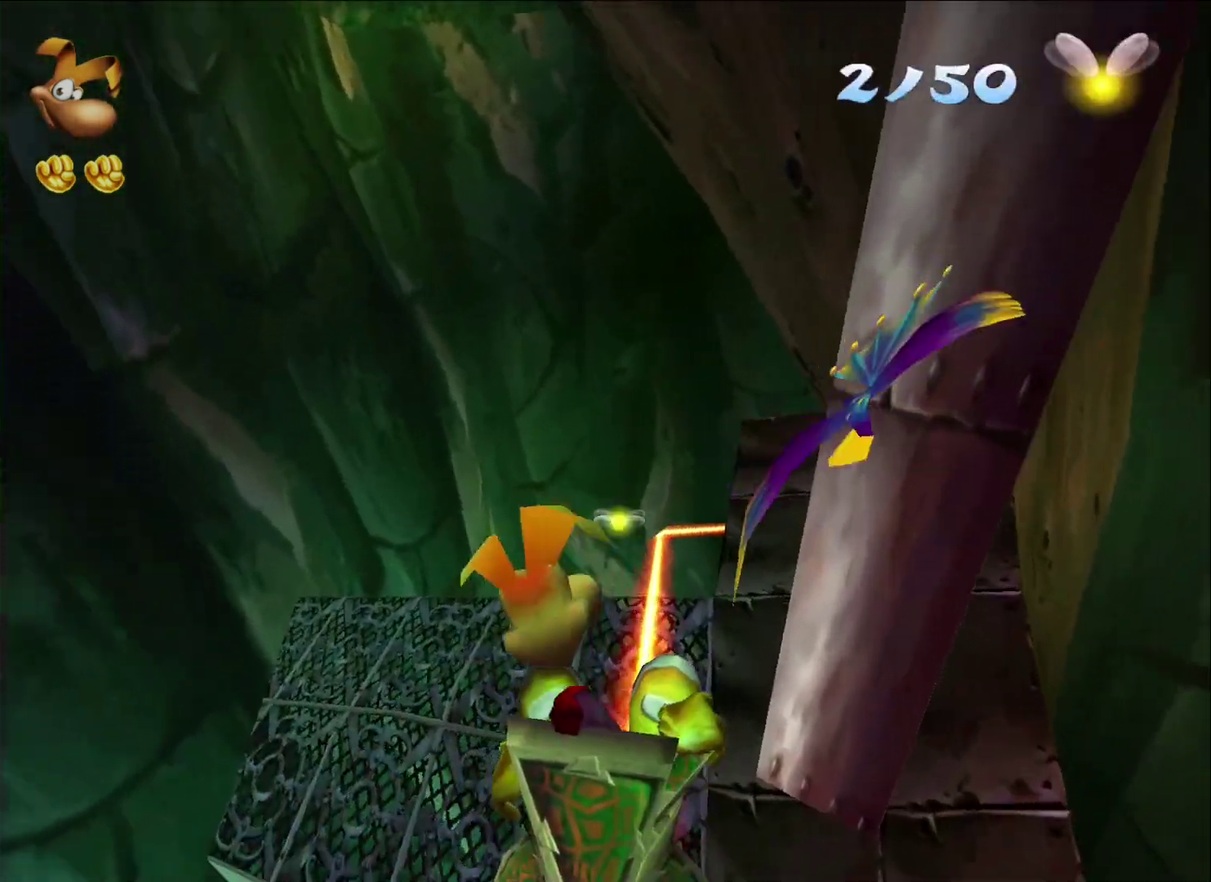
{"buttons": [], "left_stick": "left", "right_stick": "center", "button_events": []}
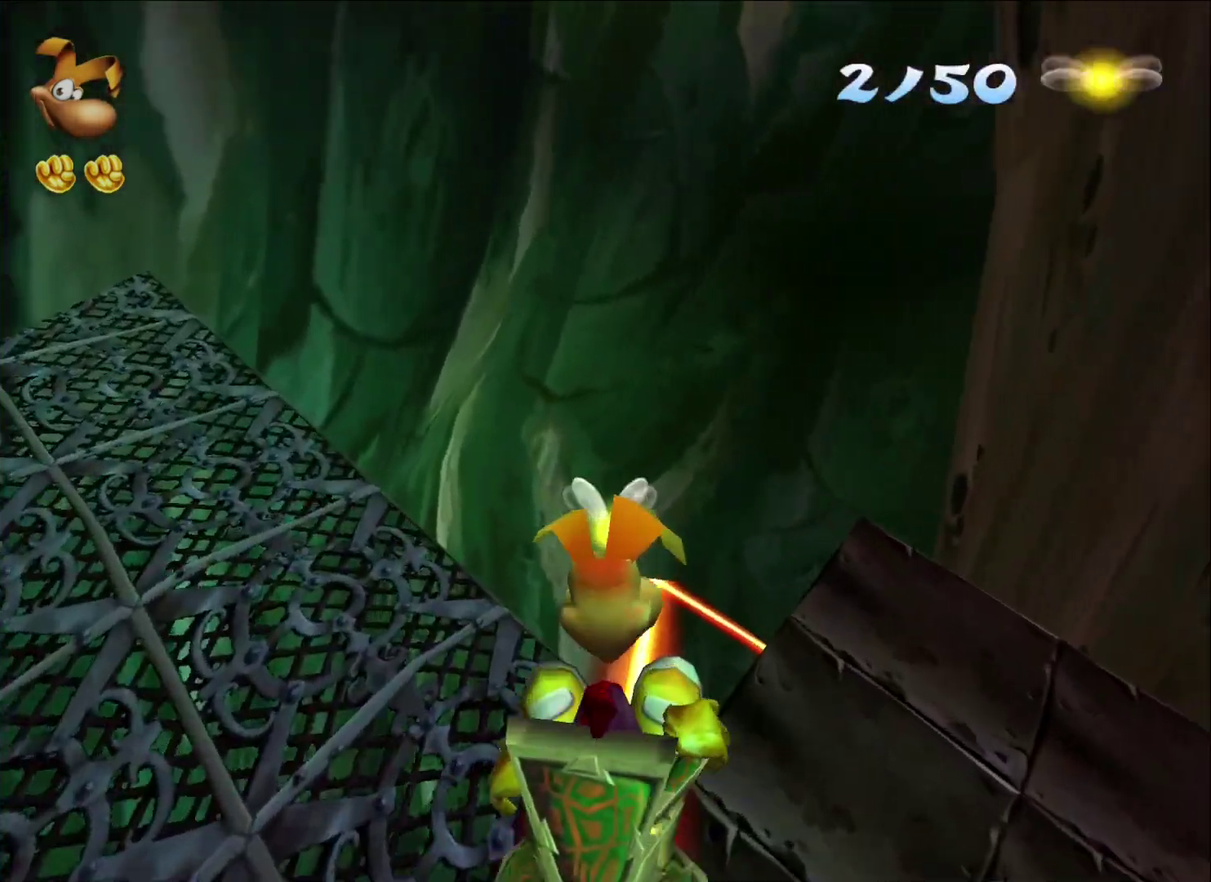
{"buttons": [], "left_stick": "left", "right_stick": "center", "button_events": []}